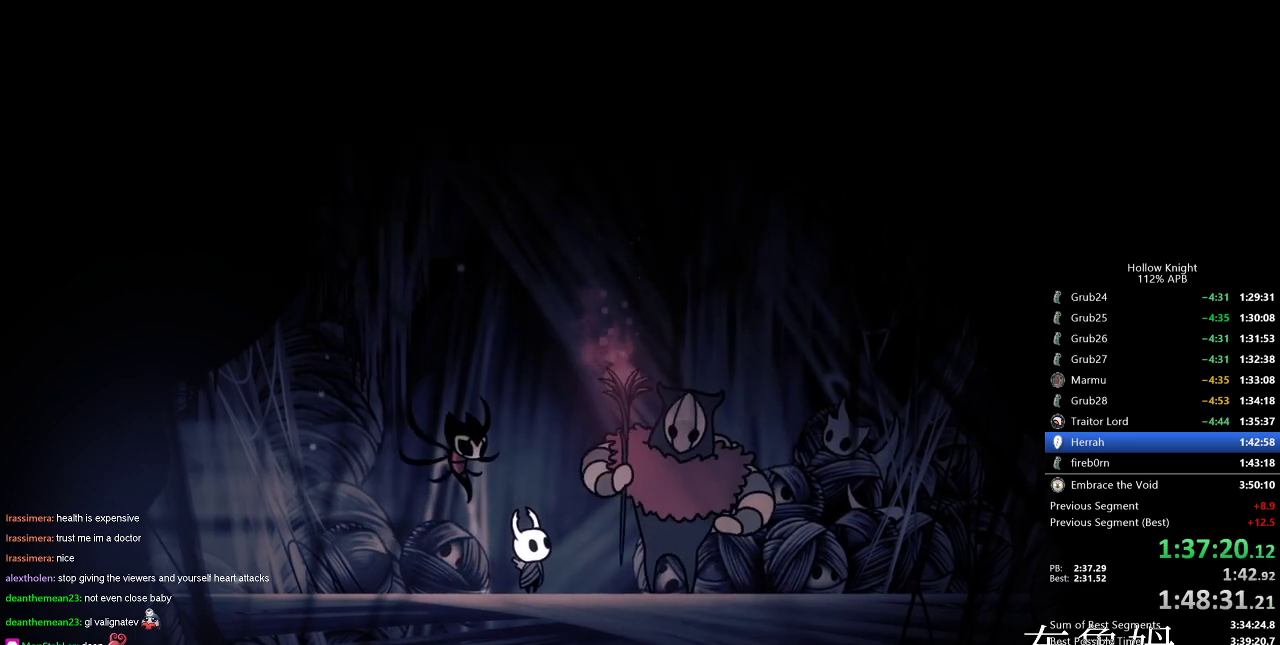
Gameplay with keyboard; each line is a JSON object with the keys held at the frame after it. "events" lists presses ("down") and releases ("up") of "cdash", "dash", "dnail", "down", "heal", "inv", "jump", "left", "nail", "right", "spell" and "up" between this image and that frame as [ms after this image, input, new state], when the widget could be followed in between. No other keys are recorded. Mouse input is not recorded. Key names are as the overlay labels them; some are game actions (e.g. jump) rather than physical keys.
{"keys": [], "events": []}
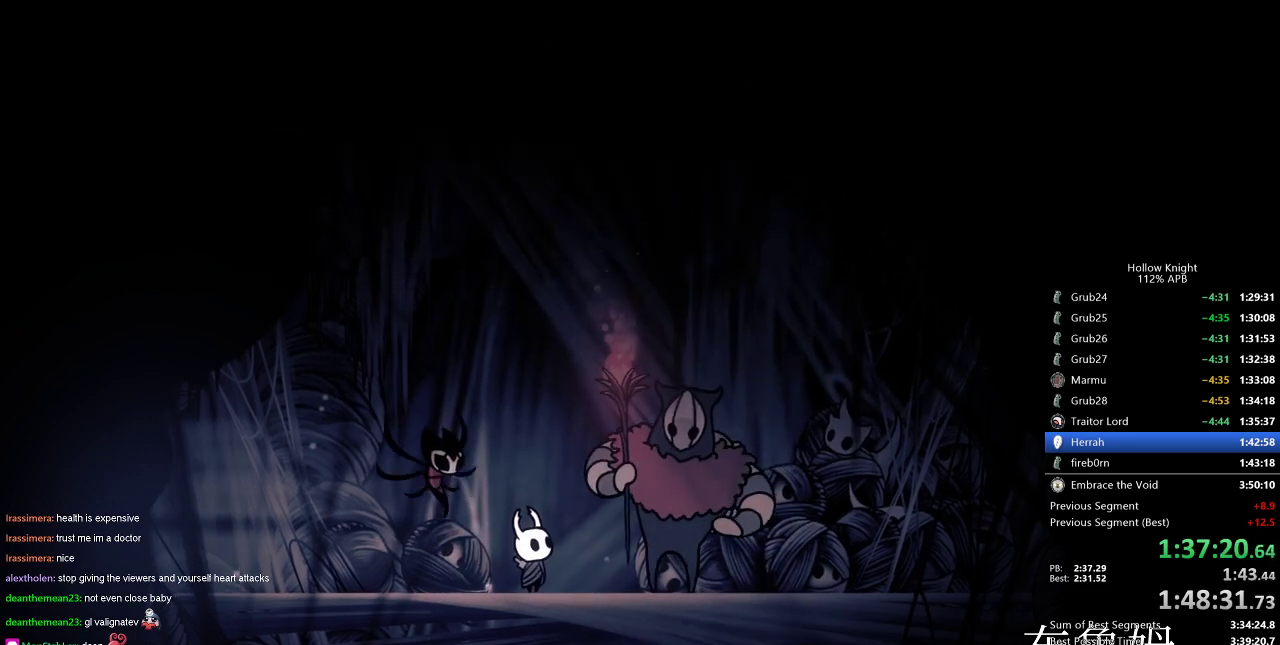
{"keys": [], "events": []}
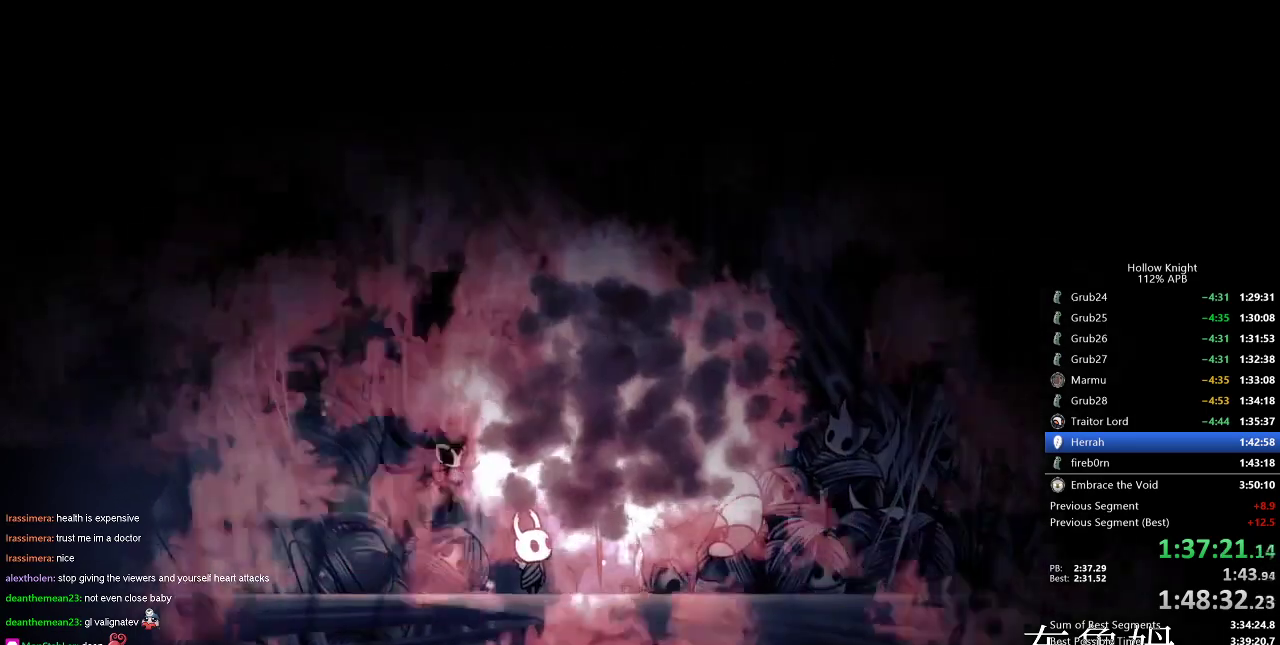
{"keys": ["heal", "jump"], "events": [[234, "dnail", "down"], [234, "jump", "down"], [334, "dnail", "up"], [384, "jump", "up"], [384, "nail", "down"], [467, "heal", "down"], [467, "jump", "down"], [467, "nail", "up"]]}
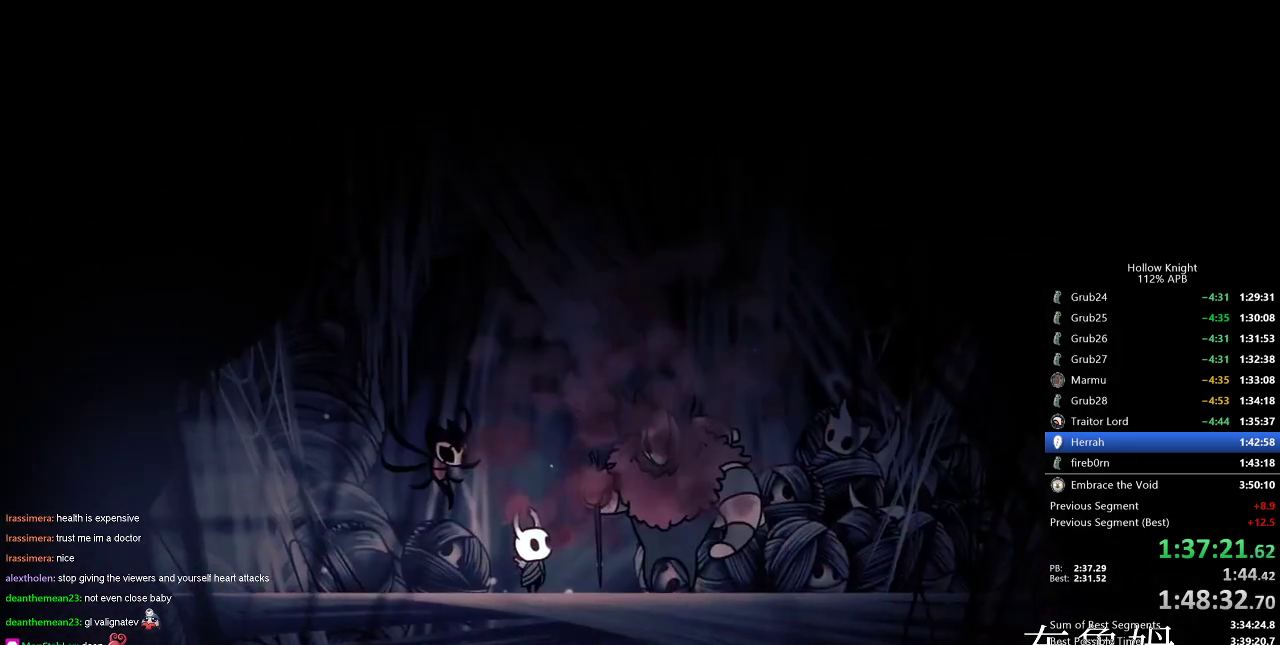
{"keys": ["dnail", "heal", "nail"], "events": [[66, "dnail", "down"], [66, "heal", "up"], [66, "jump", "up"], [66, "nail", "down"], [167, "dnail", "up"], [167, "heal", "down"], [167, "jump", "down"], [200, "nail", "up"], [250, "dnail", "down"], [250, "heal", "up"], [250, "jump", "up"], [300, "nail", "down"], [350, "dnail", "up"], [350, "heal", "down"], [350, "jump", "down"], [400, "heal", "up"], [400, "nail", "up"], [450, "dnail", "down"], [484, "heal", "down"], [484, "jump", "up"], [484, "nail", "down"]]}
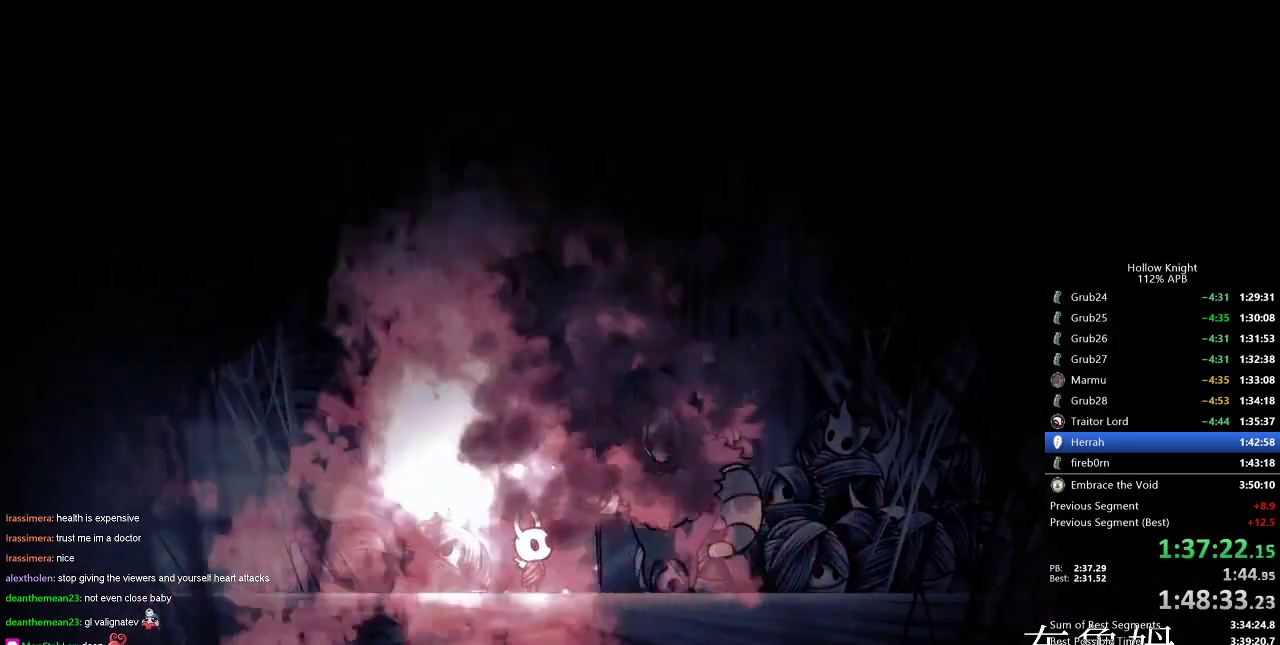
{"keys": ["dnail", "heal", "nail"], "events": [[34, "dnail", "up"], [84, "heal", "up"], [84, "jump", "down"], [84, "nail", "up"], [134, "dnail", "down"], [184, "heal", "down"], [184, "jump", "up"], [184, "nail", "down"], [217, "dnail", "up"], [217, "heal", "up"], [217, "jump", "down"], [217, "nail", "up"], [317, "dnail", "down"], [317, "heal", "down"], [317, "jump", "up"], [317, "nail", "down"], [417, "dnail", "up"], [417, "heal", "up"], [417, "jump", "down"], [417, "nail", "up"], [451, "heal", "down"], [501, "dnail", "down"], [501, "jump", "up"], [501, "nail", "down"]]}
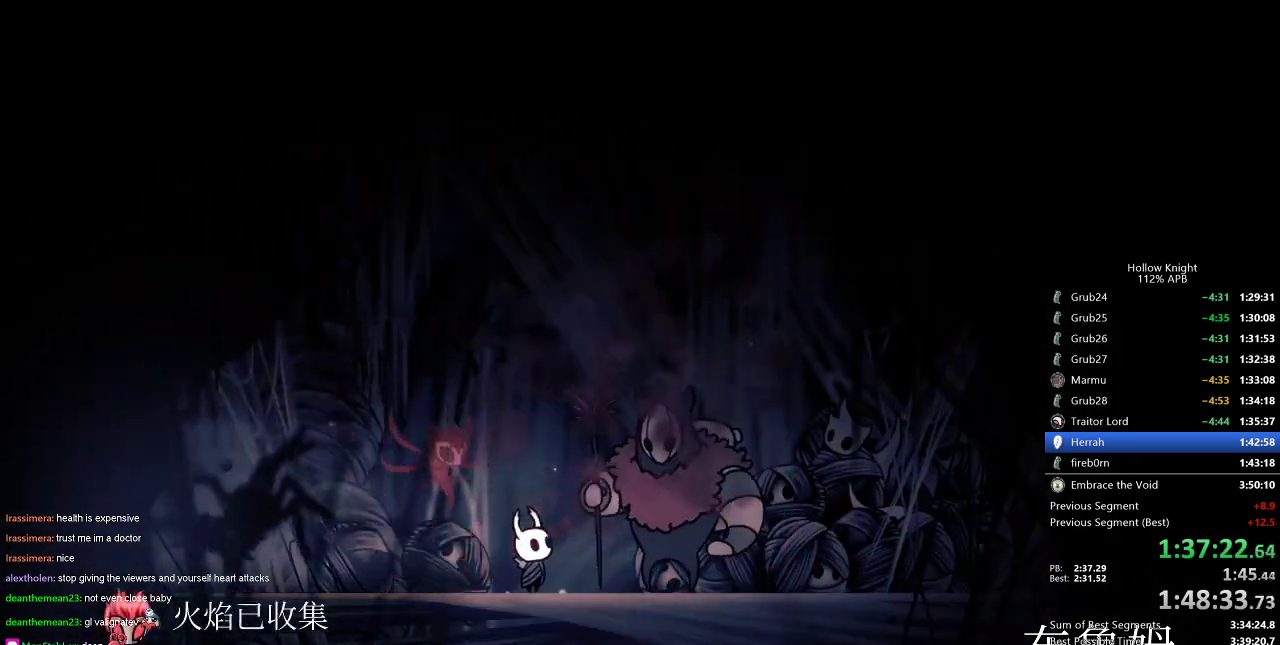
{"keys": ["jump"], "events": [[50, "dnail", "up"], [50, "heal", "up"], [83, "jump", "down"], [83, "nail", "up"], [133, "heal", "down"], [183, "dnail", "down"], [183, "jump", "up"], [183, "nail", "down"], [233, "dnail", "up"], [233, "heal", "up"], [233, "jump", "down"], [233, "nail", "up"], [283, "heal", "down"], [333, "dnail", "down"], [333, "jump", "up"], [333, "nail", "down"], [383, "dnail", "up"], [383, "heal", "up"], [383, "nail", "up"], [433, "jump", "down"]]}
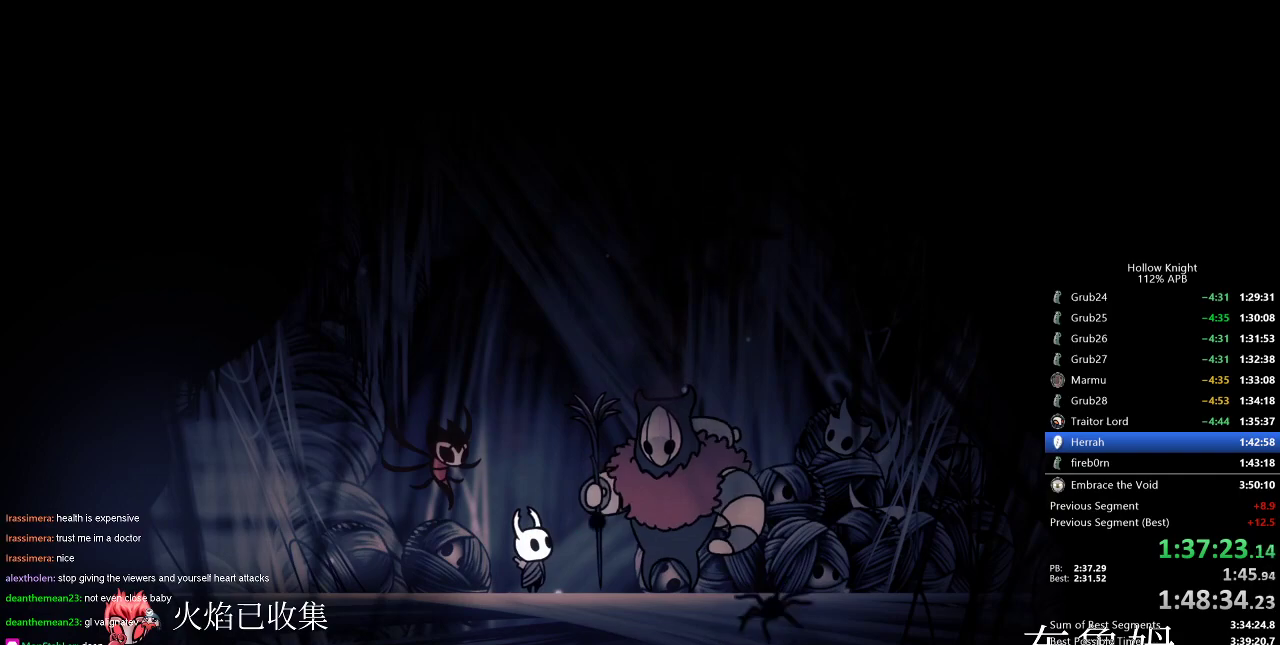
{"keys": [], "events": [[17, "dnail", "down"], [17, "jump", "up"], [67, "dnail", "up"], [67, "nail", "down"], [117, "jump", "down"], [117, "nail", "up"], [167, "dnail", "down"], [167, "jump", "up"], [250, "dnail", "up"], [250, "jump", "down"], [351, "dnail", "down"], [351, "jump", "up"], [384, "dnail", "up"], [384, "jump", "down"], [434, "jump", "up"], [434, "nail", "down"], [484, "nail", "up"]]}
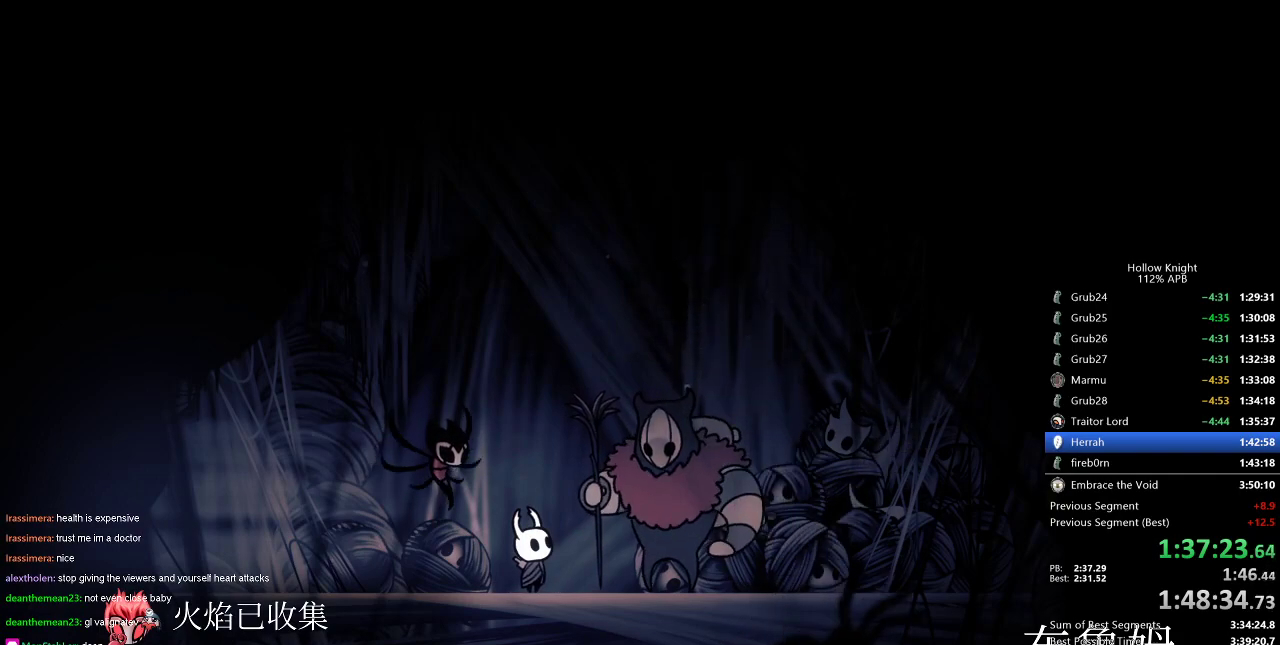
{"keys": [], "events": [[33, "dnail", "down"], [83, "dnail", "up"], [83, "jump", "down"], [133, "jump", "up"], [217, "jump", "down"], [267, "jump", "up"], [267, "nail", "down"], [317, "nail", "up"], [417, "dnail", "down"], [417, "nail", "down"], [467, "dnail", "up"], [467, "jump", "down"], [467, "nail", "up"], [500, "jump", "up"]]}
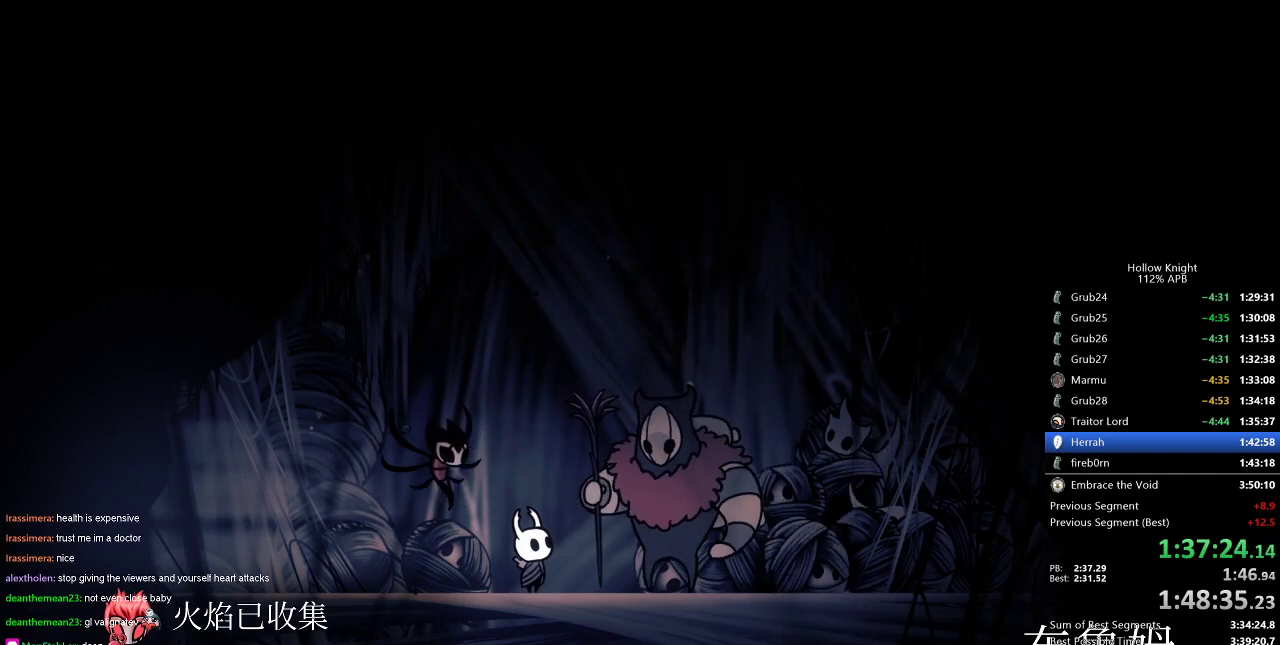
{"keys": [], "events": [[50, "dnail", "down"], [50, "jump", "down"], [100, "jump", "up"], [150, "dnail", "up"], [150, "nail", "down"], [184, "jump", "down"], [184, "nail", "up"], [284, "dnail", "down"], [284, "jump", "up"], [334, "dnail", "up"], [384, "nail", "down"], [434, "jump", "down"], [434, "nail", "up"], [467, "jump", "up"]]}
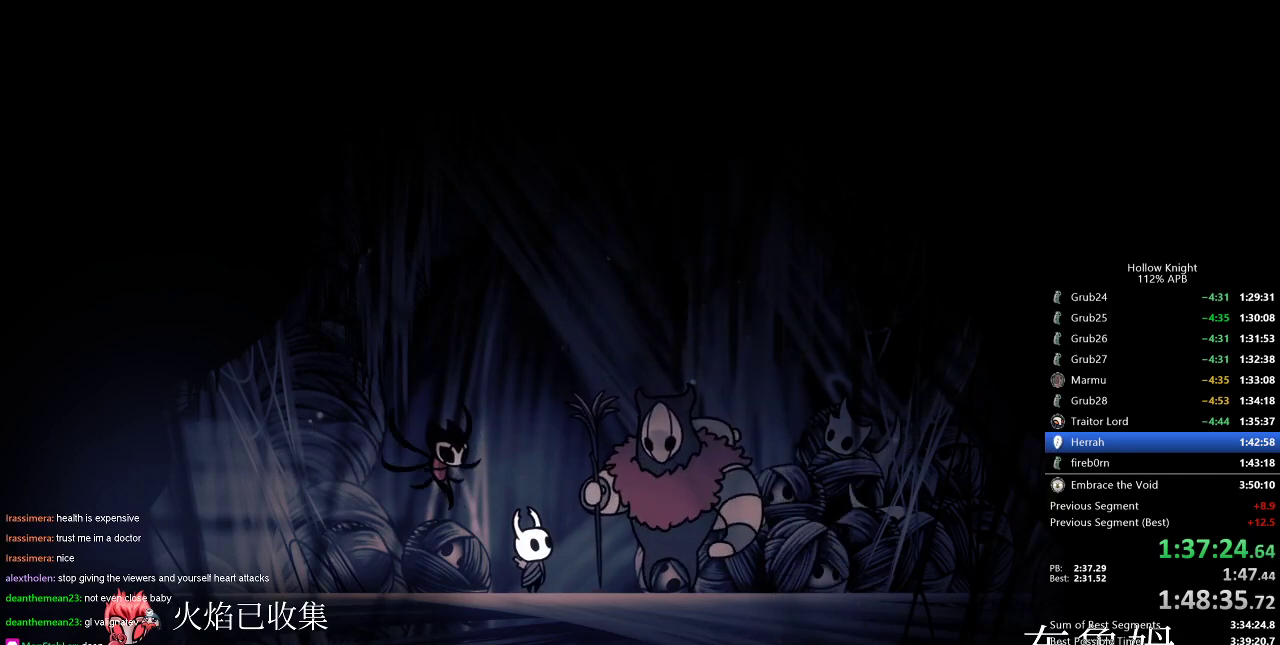
{"keys": ["jump"], "events": [[16, "dnail", "down"], [16, "nail", "down"], [66, "dnail", "up"], [66, "jump", "down"], [66, "nail", "up"], [116, "jump", "up"], [116, "nail", "down"], [167, "jump", "down"], [167, "nail", "up"], [250, "dnail", "down"], [250, "jump", "up"], [250, "nail", "down"], [300, "dnail", "up"], [300, "jump", "down"], [300, "nail", "up"], [400, "jump", "up"], [400, "nail", "down"], [433, "jump", "down"], [433, "nail", "up"]]}
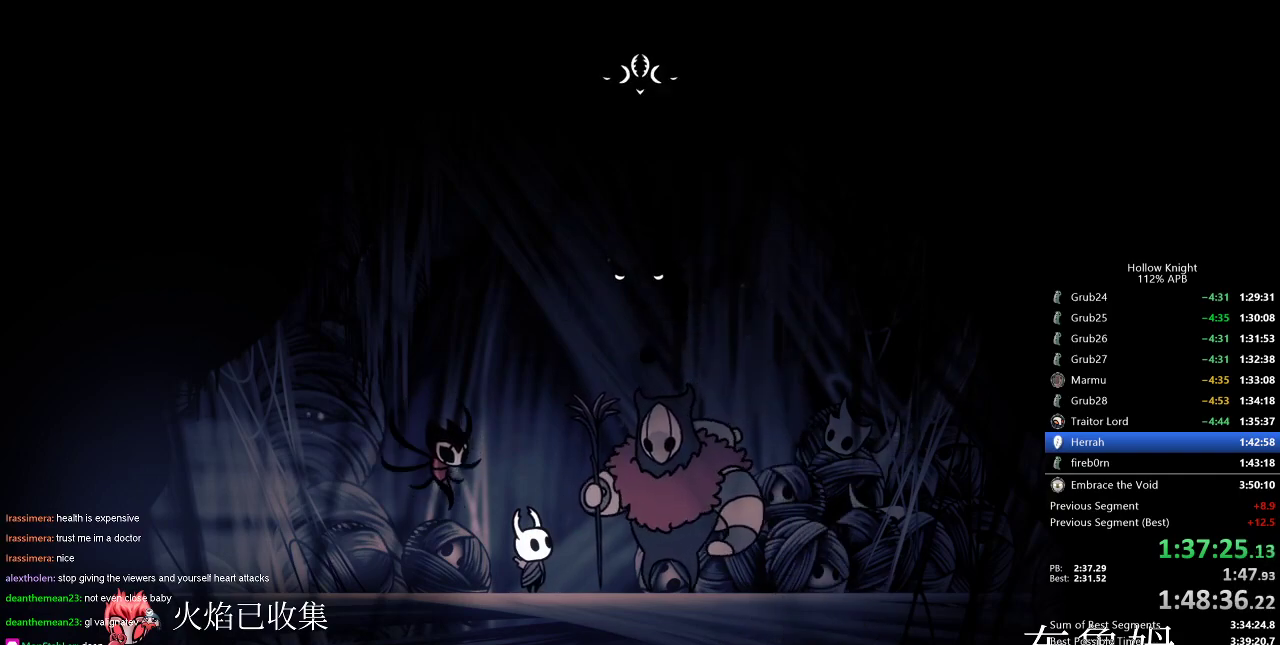
{"keys": [], "events": [[34, "dnail", "down"], [34, "jump", "up"], [34, "nail", "down"], [84, "dnail", "up"], [84, "jump", "down"], [84, "nail", "up"], [117, "dnail", "down"], [117, "nail", "down"], [217, "dnail", "up"], [217, "nail", "up"], [267, "jump", "up"], [317, "dnail", "down"], [317, "nail", "down"], [367, "dnail", "up"], [367, "jump", "down"], [367, "nail", "up"], [417, "dnail", "down"], [417, "jump", "up"], [451, "dnail", "up"]]}
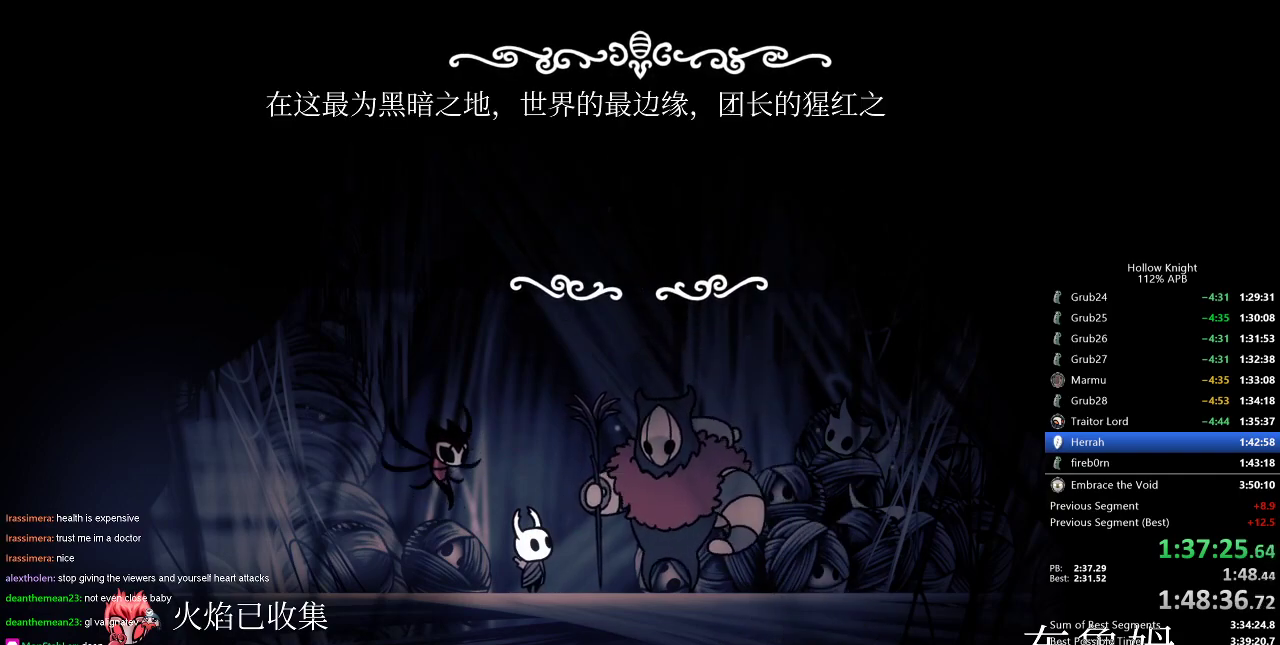
{"keys": ["dnail", "jump"], "events": [[50, "dnail", "down"], [50, "nail", "down"], [100, "dnail", "up"], [100, "jump", "down"], [100, "nail", "up"], [150, "jump", "up"], [183, "dnail", "down"], [183, "jump", "down"], [233, "dnail", "up"], [283, "dnail", "down"], [283, "jump", "up"], [283, "nail", "down"], [333, "dnail", "up"], [333, "jump", "down"], [333, "nail", "up"], [417, "dnail", "down"], [417, "jump", "up"], [467, "jump", "down"]]}
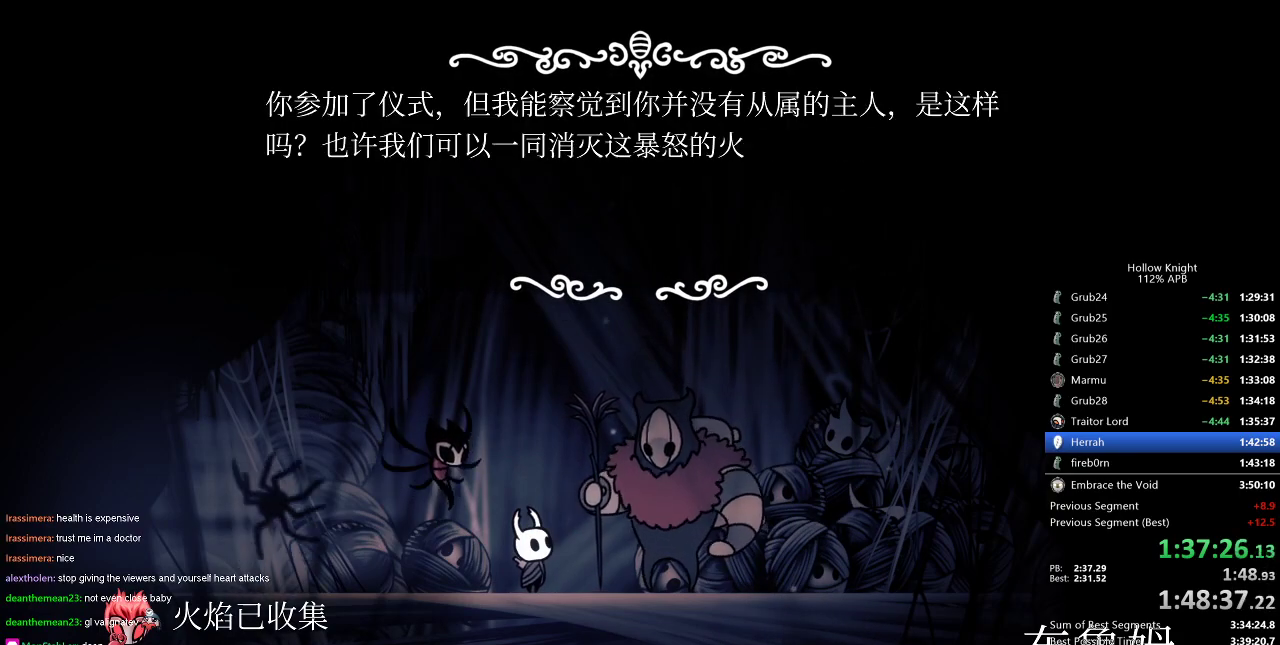
{"keys": ["jump"], "events": [[17, "dnail", "up"], [17, "jump", "up"], [17, "nail", "down"], [117, "jump", "down"], [117, "nail", "up"], [167, "dnail", "down"], [184, "dnail", "up"], [184, "jump", "up"], [234, "jump", "down"], [284, "dnail", "down"], [284, "jump", "up"], [334, "dnail", "up"], [334, "jump", "down"], [384, "jump", "up"], [434, "nail", "down"], [484, "jump", "down"], [484, "nail", "up"]]}
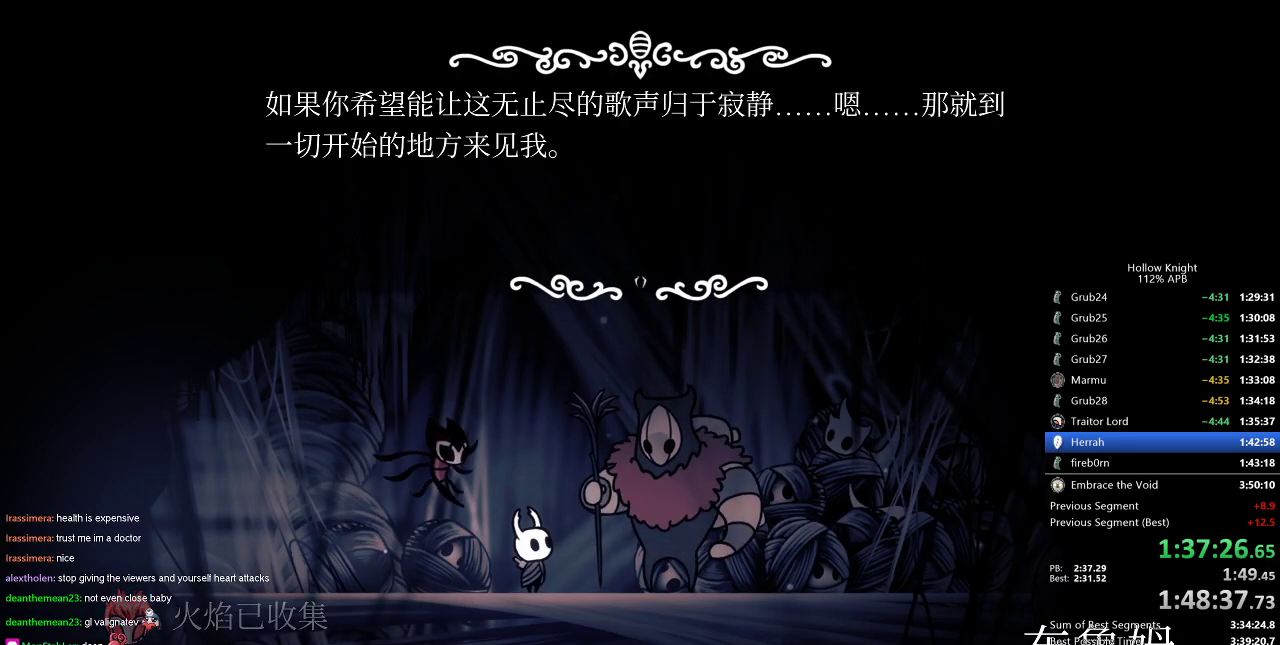
{"keys": ["jump"], "events": [[33, "jump", "up"], [83, "jump", "down"], [83, "nail", "down"], [100, "jump", "up"], [150, "nail", "up"], [200, "dnail", "down"], [200, "jump", "down"], [200, "nail", "down"], [300, "dnail", "up"], [300, "nail", "up"], [333, "dnail", "down"], [333, "jump", "up"], [333, "nail", "down"], [383, "dnail", "up"], [383, "nail", "up"], [484, "jump", "down"]]}
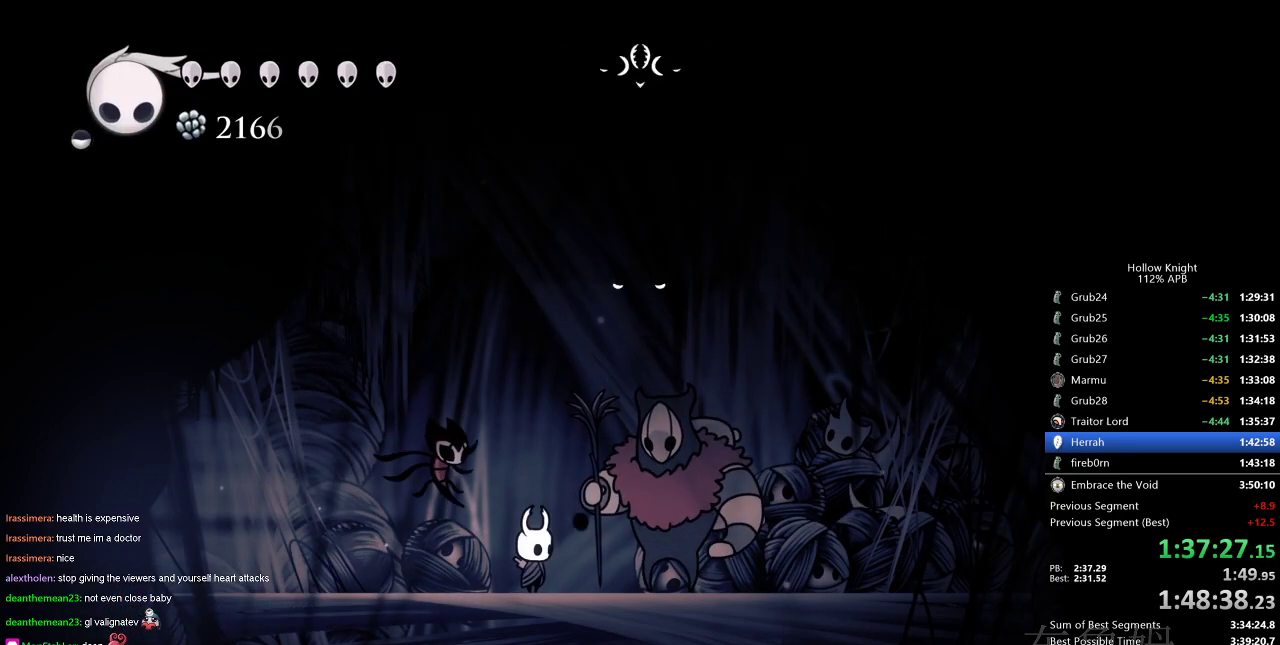
{"keys": ["left"], "events": [[34, "jump", "up"], [67, "nail", "down"], [117, "nail", "up"], [167, "left", "down"], [267, "dash", "down"], [351, "dash", "up"], [401, "dash", "down"], [501, "dash", "up"]]}
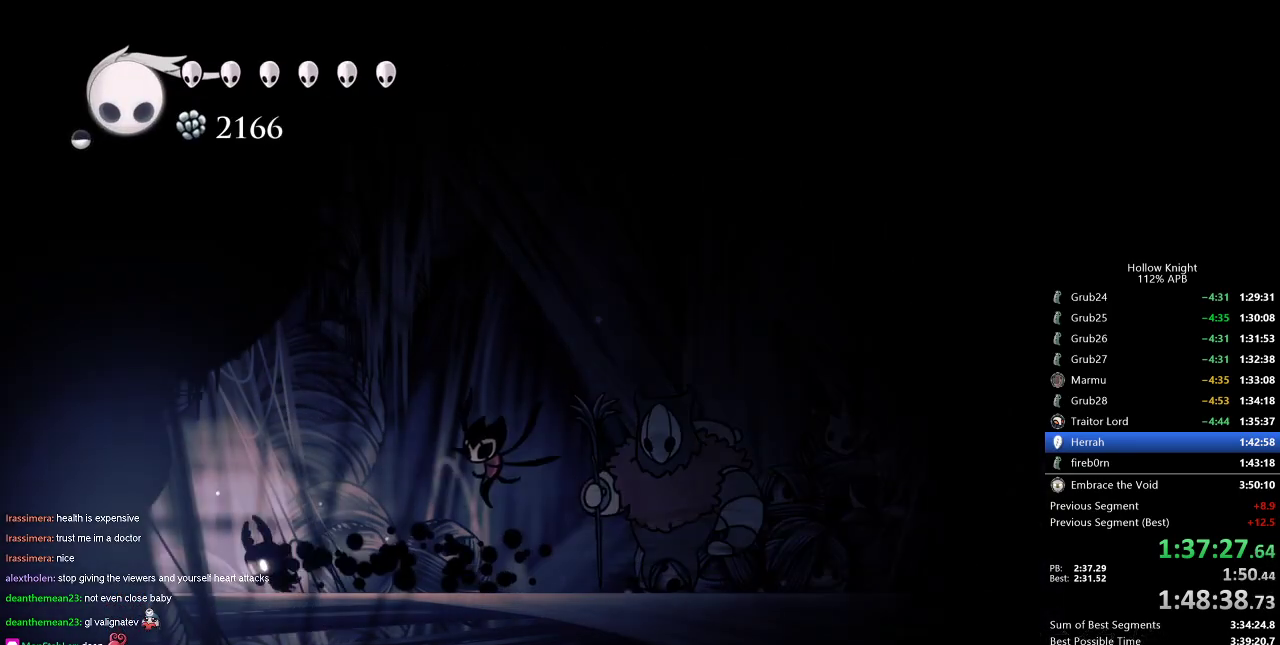
{"keys": ["dash", "left"], "events": [[33, "dash", "down"], [133, "dash", "up"], [183, "dash", "down"], [283, "dash", "up"], [317, "dash", "down"], [417, "dash", "up"], [467, "dash", "down"]]}
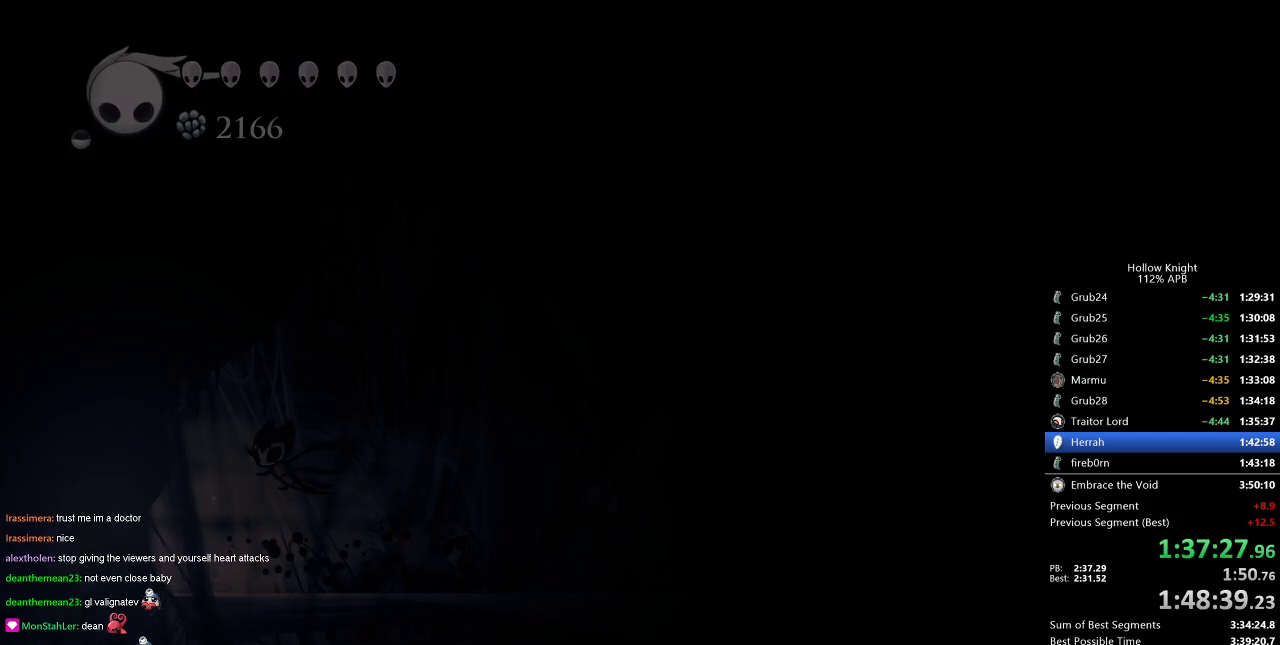
{"keys": ["right"], "events": [[67, "dash", "up"], [250, "left", "up"], [301, "right", "down"], [384, "right", "up"], [484, "right", "down"]]}
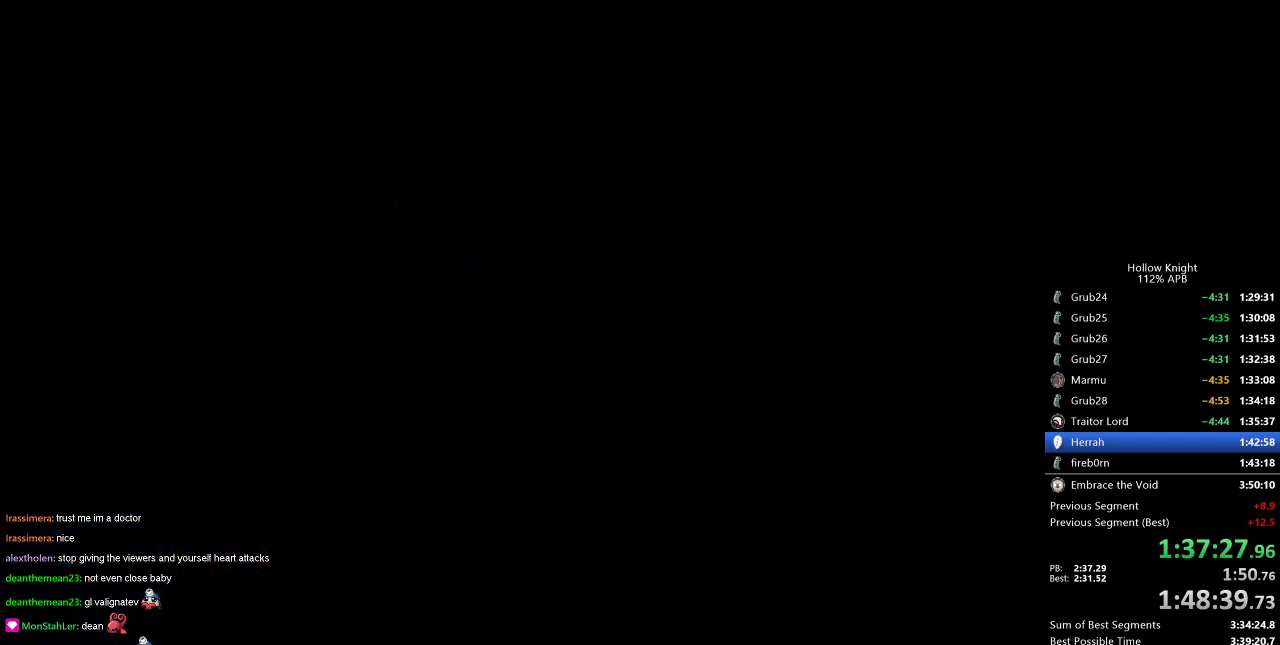
{"keys": ["right"], "events": [[83, "right", "up"], [167, "right", "down"], [267, "right", "up"], [317, "right", "down"], [400, "right", "up"], [500, "right", "down"]]}
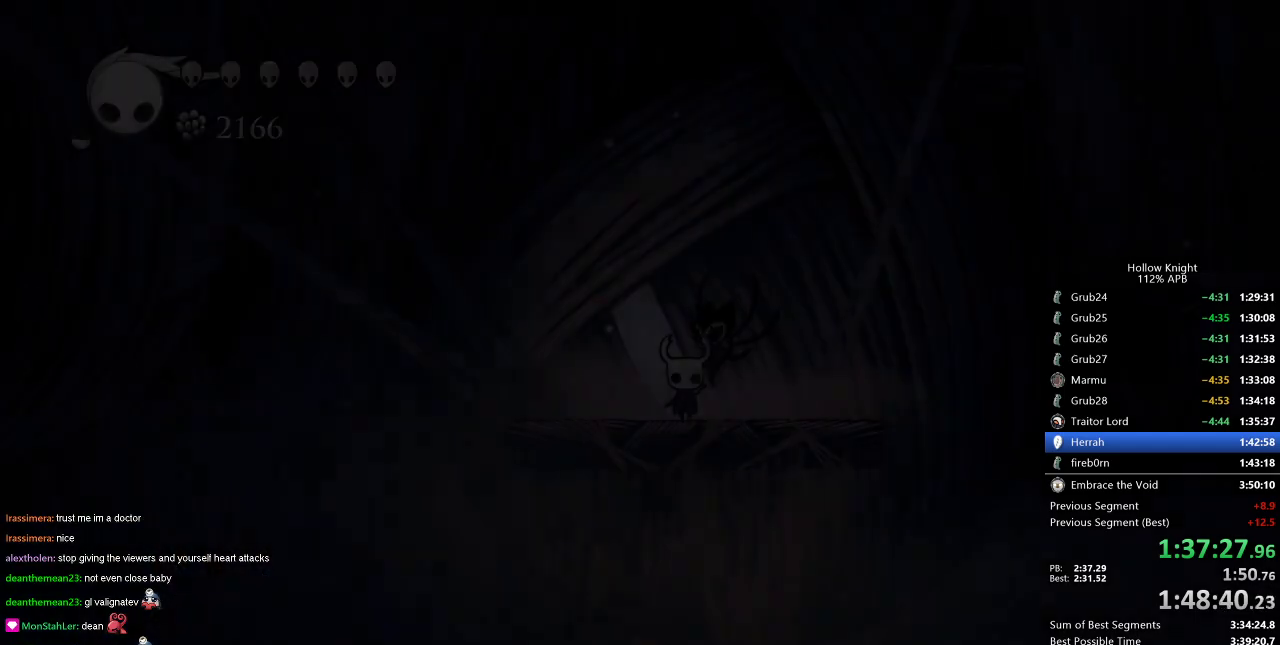
{"keys": [], "events": [[100, "right", "up"]]}
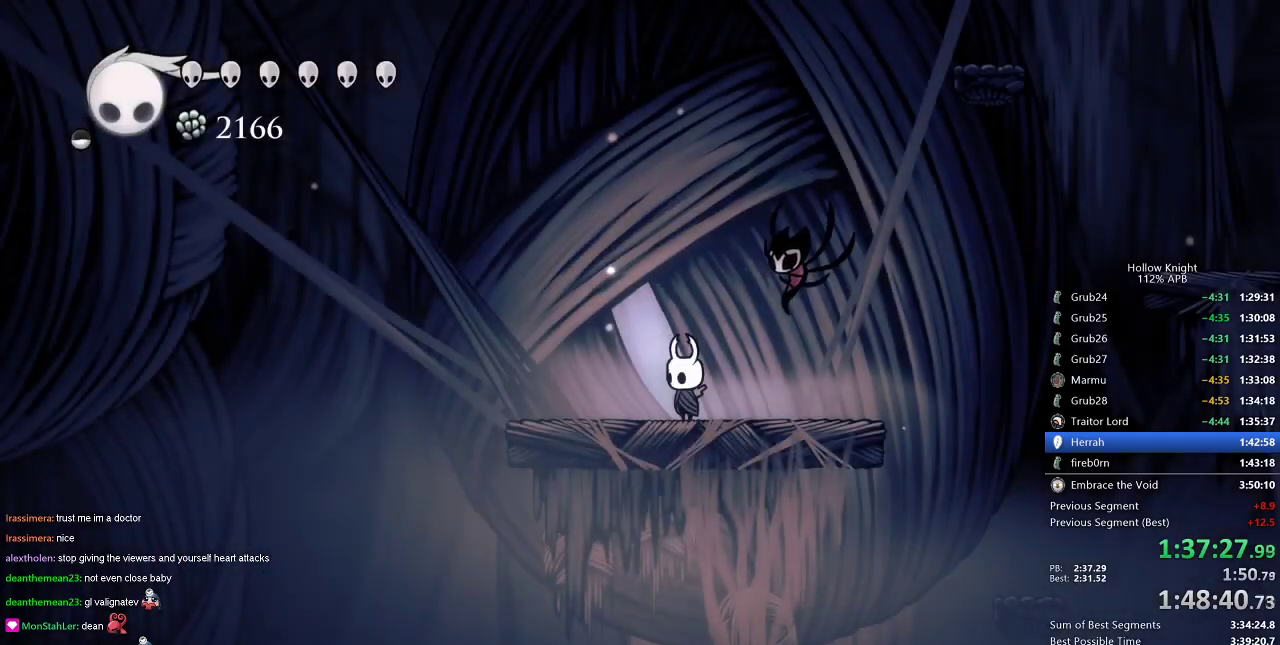
{"keys": ["jump"], "events": [[83, "right", "down"], [167, "right", "up"], [250, "right", "down"], [300, "jump", "down"], [350, "right", "up"]]}
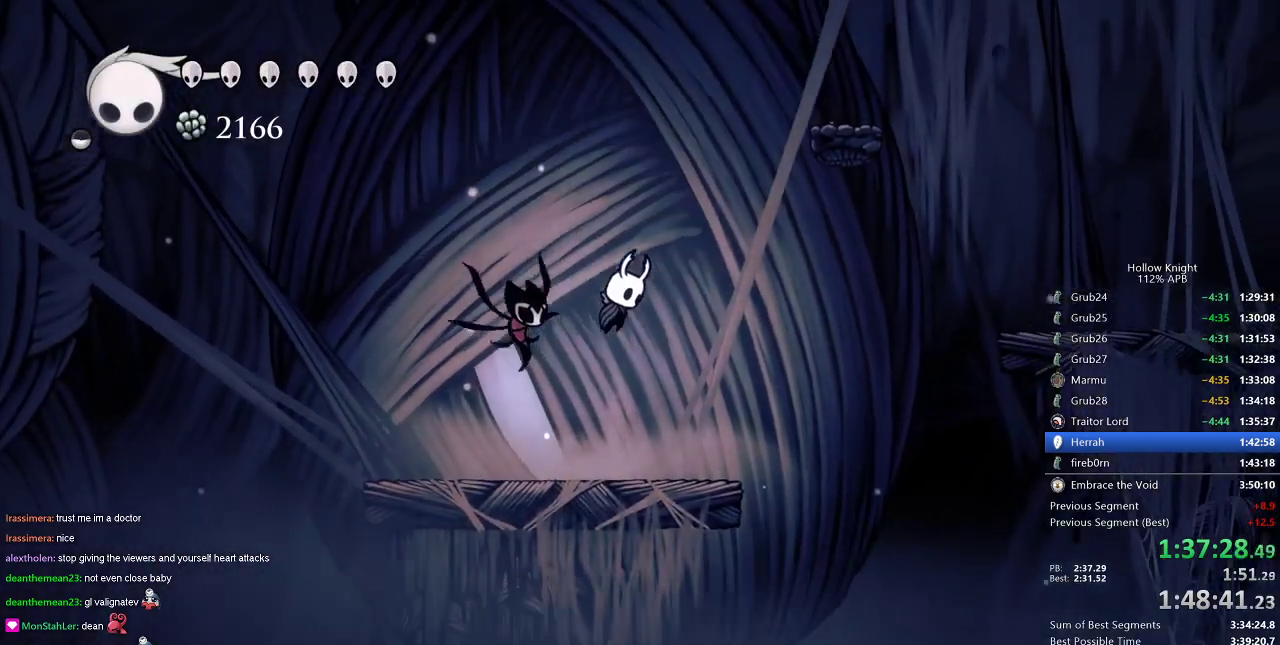
{"keys": ["jump", "right"], "events": [[117, "jump", "up"], [117, "right", "down"], [167, "jump", "down"]]}
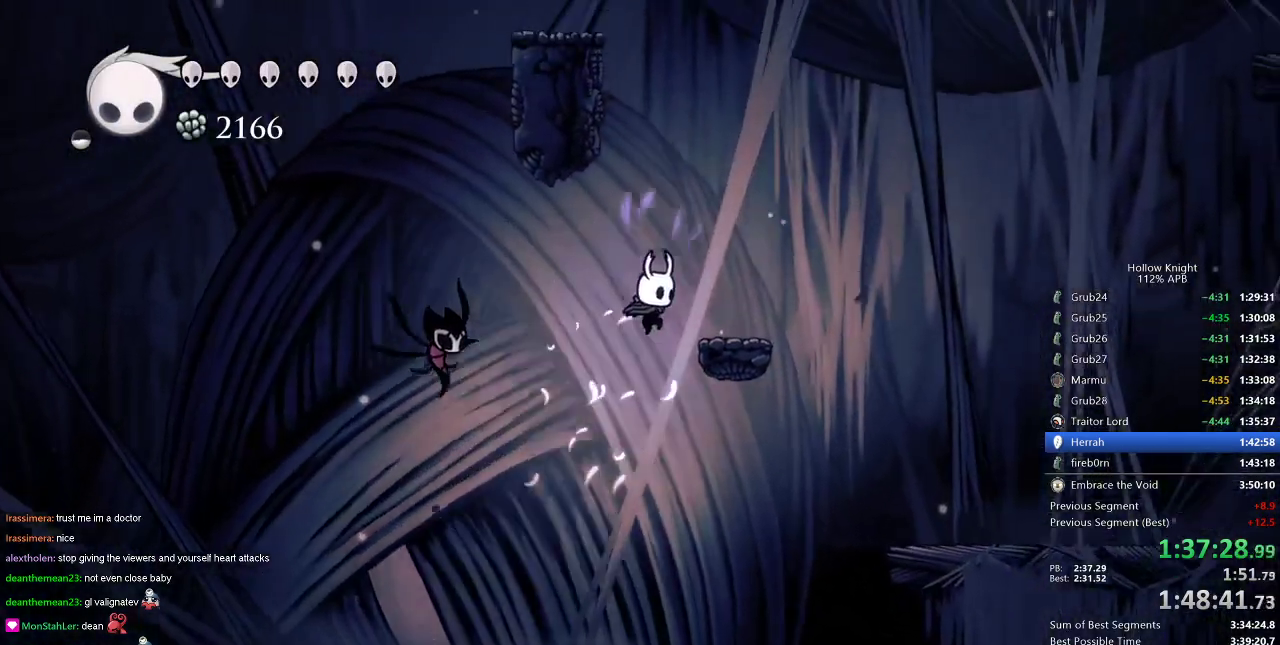
{"keys": ["jump", "left"], "events": [[150, "jump", "up"], [283, "right", "up"], [333, "left", "down"], [383, "jump", "down"]]}
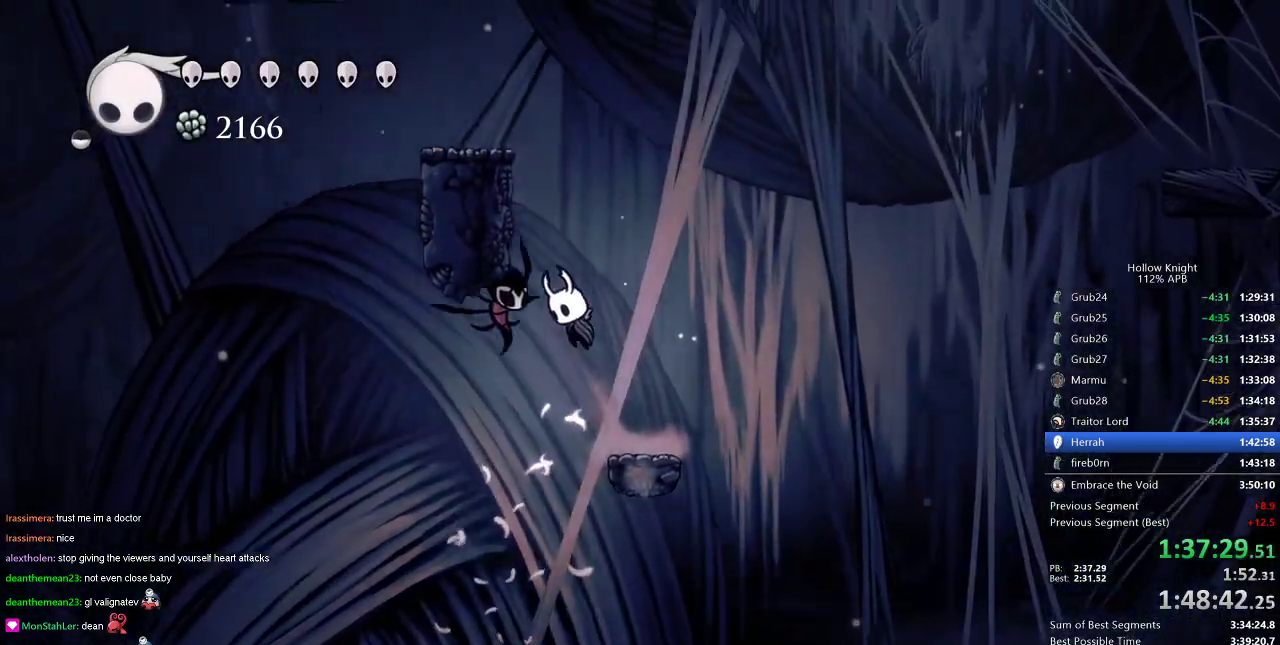
{"keys": ["jump", "left"], "events": [[217, "jump", "up"], [250, "jump", "down"]]}
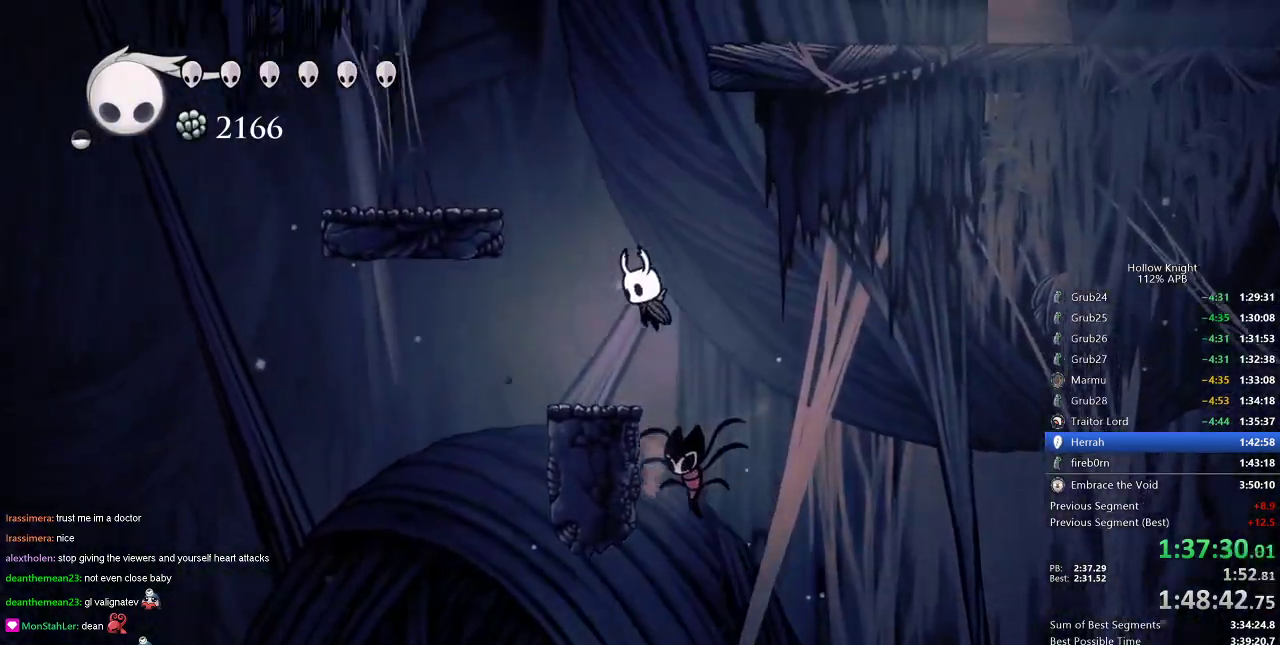
{"keys": ["left"], "events": [[33, "left", "up"], [83, "jump", "up"], [133, "jump", "down"], [167, "left", "down"], [450, "jump", "up"]]}
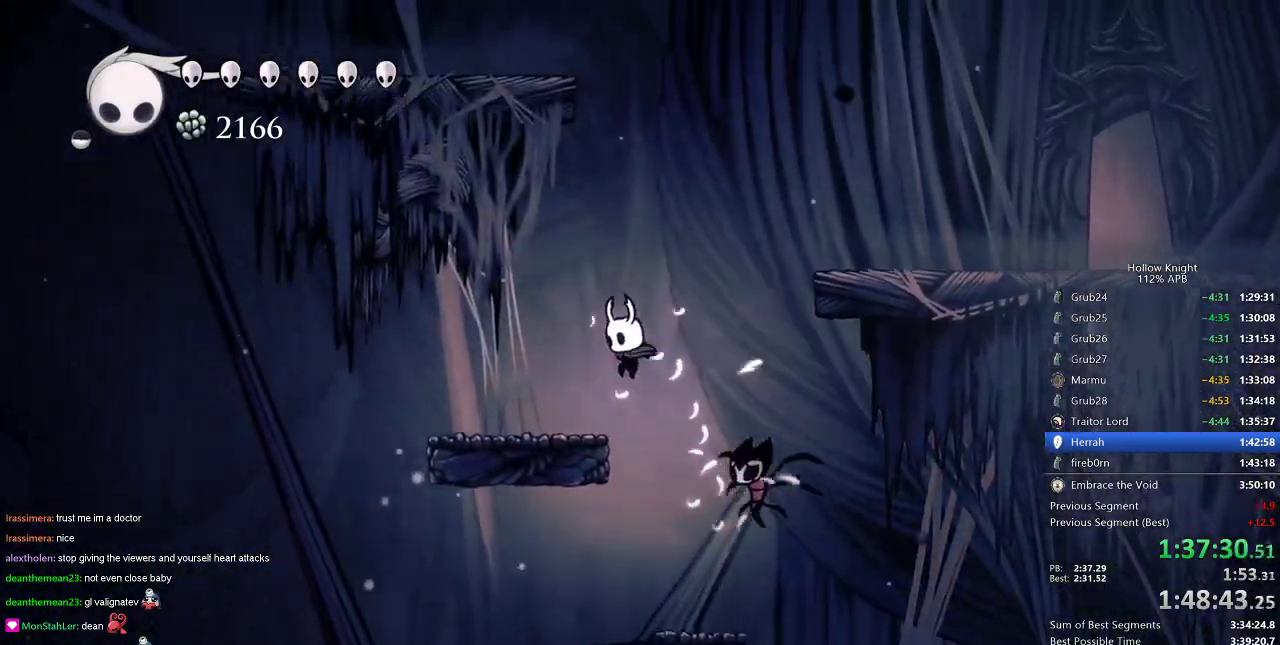
{"keys": ["dash", "jump", "right"], "events": [[200, "jump", "down"], [200, "left", "up"], [200, "right", "down"], [484, "dash", "down"]]}
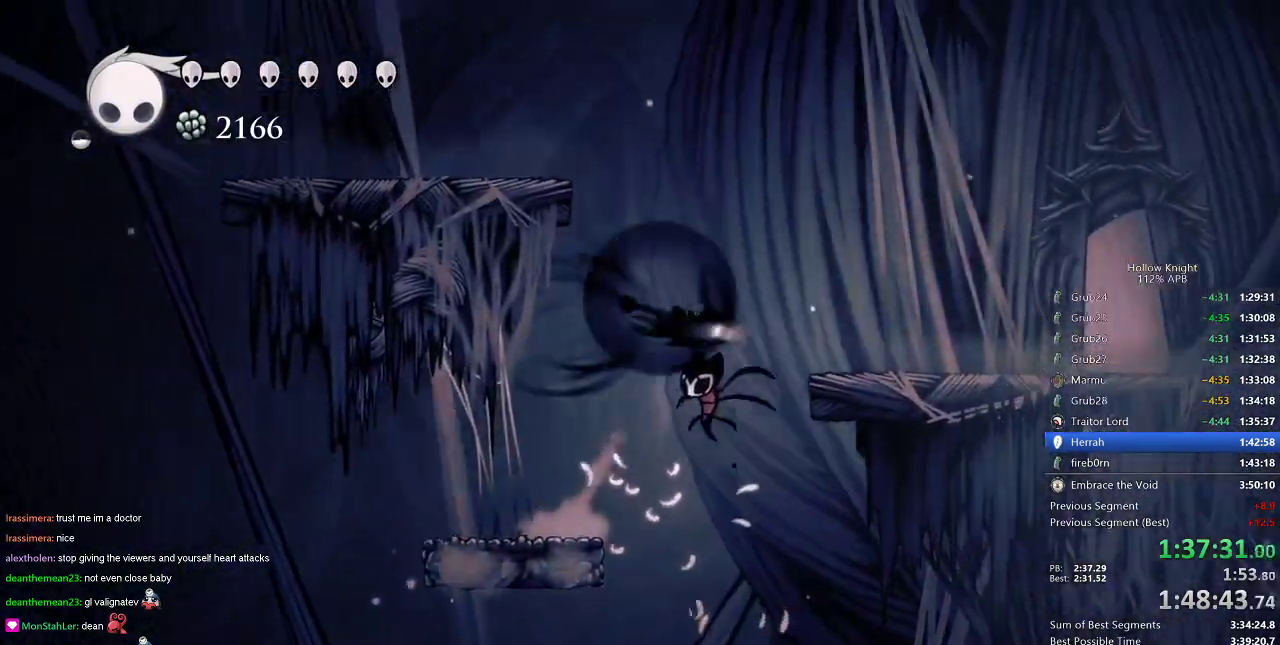
{"keys": ["dash", "right"], "events": [[33, "jump", "up"], [133, "dash", "up"], [467, "dash", "down"]]}
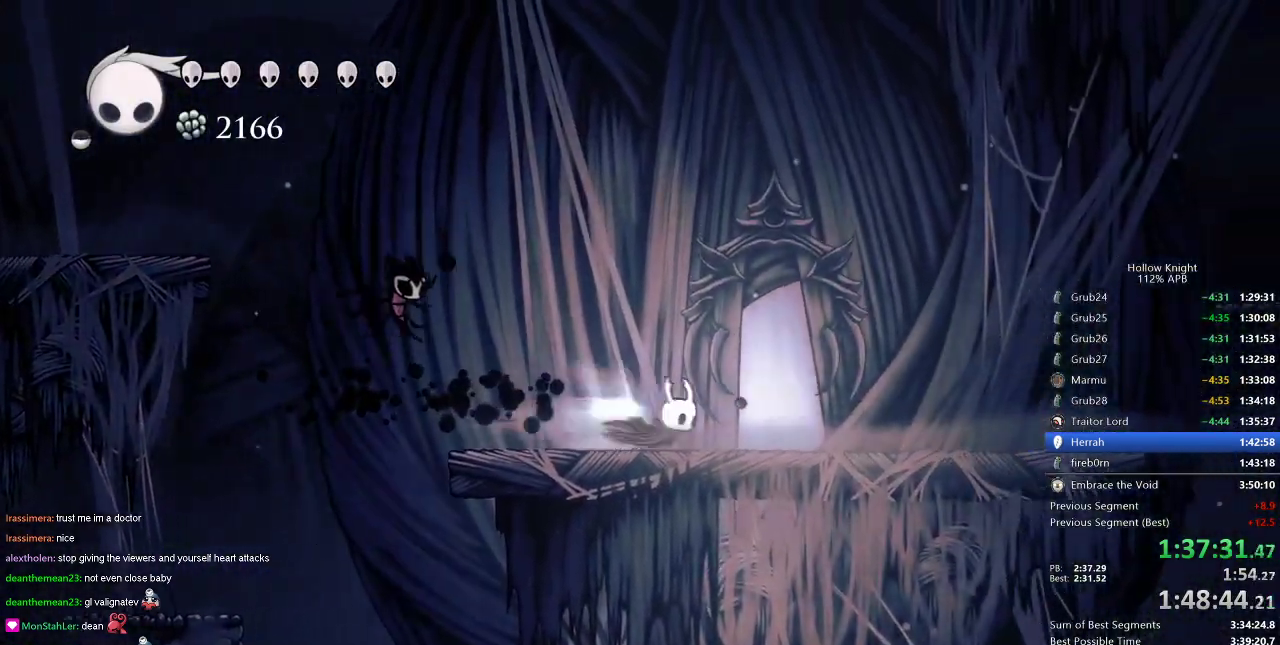
{"keys": ["left", "up"], "events": [[66, "dash", "up"], [66, "right", "up"], [216, "left", "down"], [216, "up", "down"], [266, "up", "up"], [300, "up", "down"], [417, "up", "up"], [500, "up", "down"]]}
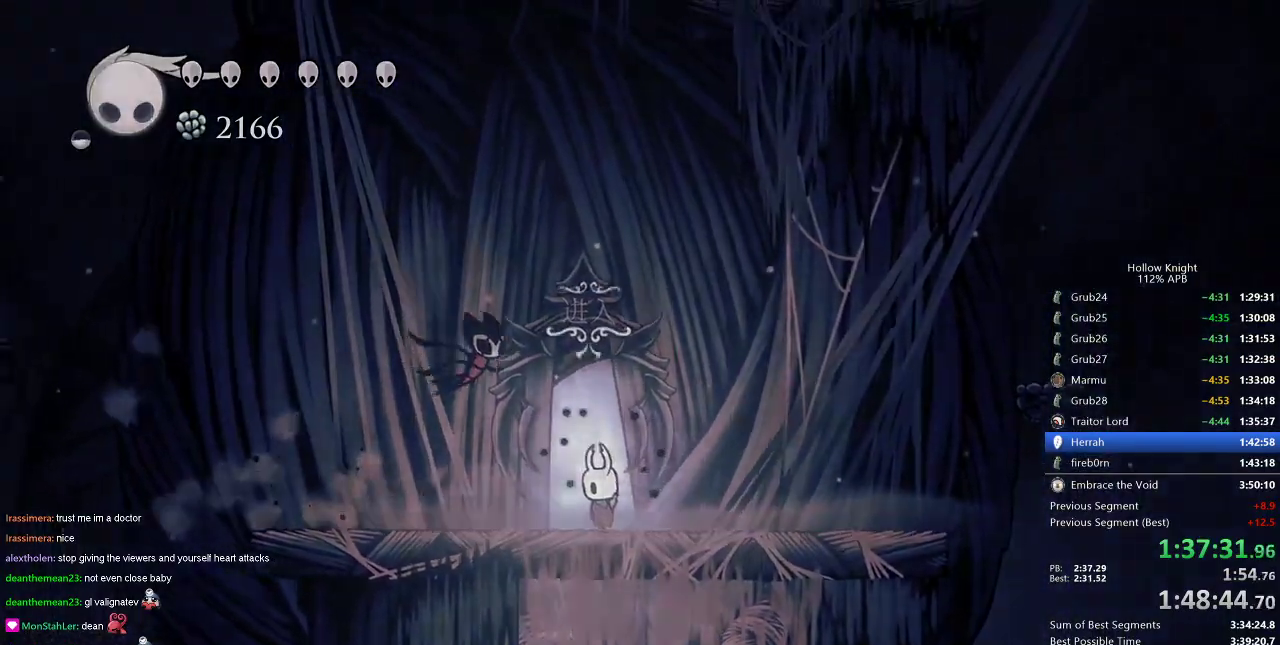
{"keys": ["right"], "events": [[50, "left", "up"], [50, "up", "up"], [117, "up", "down"], [217, "up", "up"], [284, "right", "down"], [417, "right", "up"], [501, "right", "down"]]}
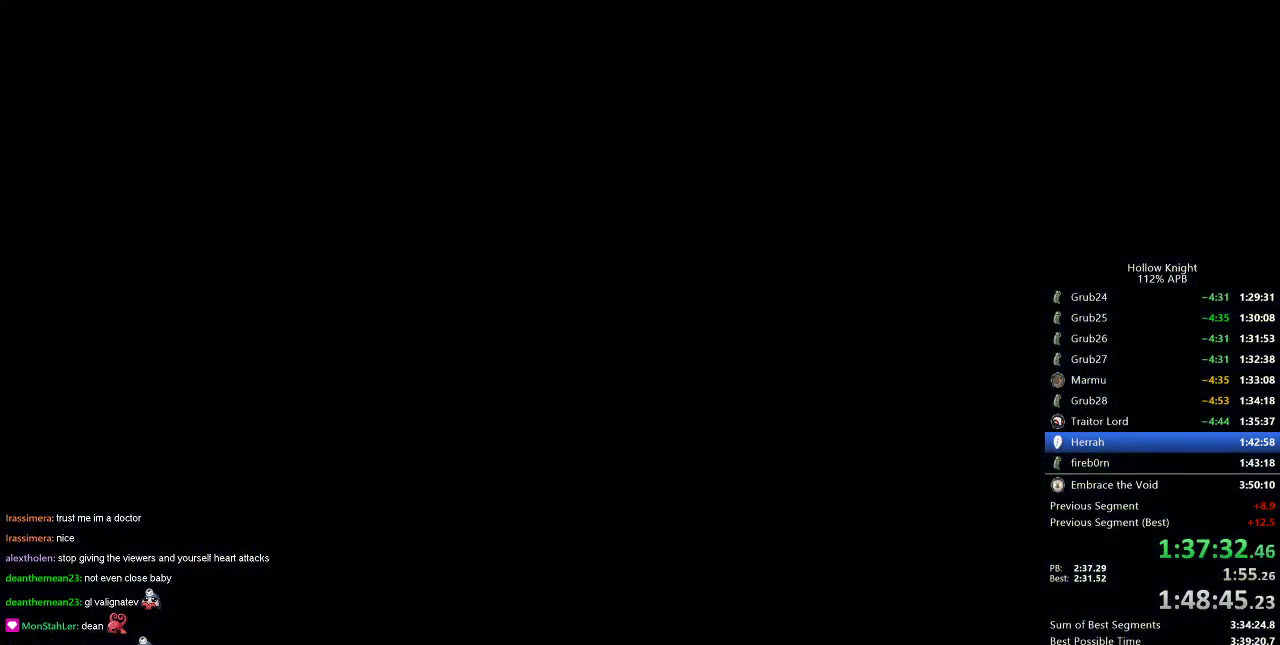
{"keys": ["right"], "events": [[100, "right", "up"], [150, "right", "down"], [233, "right", "up"], [333, "right", "down"], [417, "right", "up"], [467, "right", "down"]]}
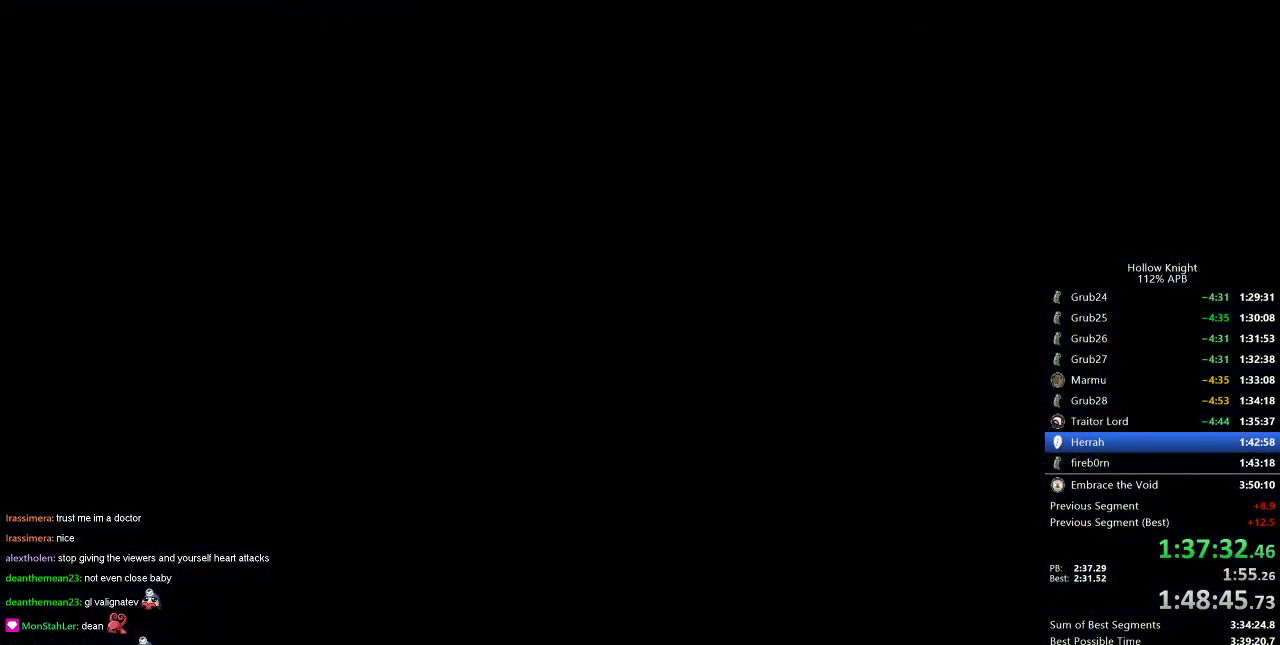
{"keys": ["right"], "events": [[117, "right", "up"], [200, "right", "down"]]}